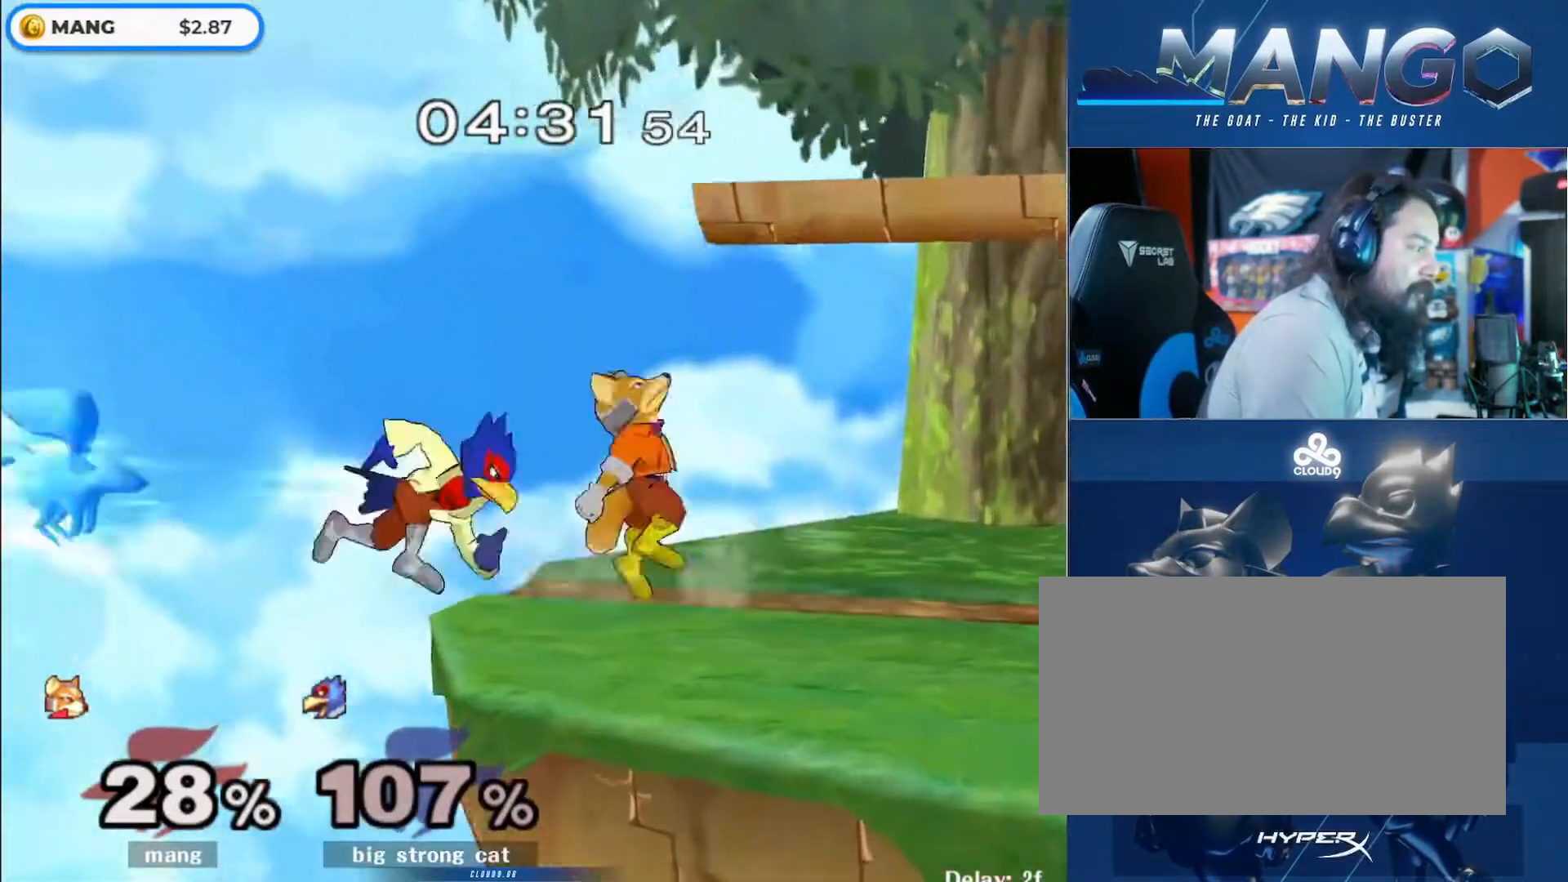
Gameplay with a controller (Nintendo layout); each line is a JSON object with the inputs held at the frame after it. "events" lists button and stick changes between this image and that frame as [ms after this image, input, new state], when the widget could be followed in between. Not read: L3 R3.
{"buttons": [], "left_stick": "center", "right_stick": "center", "events": [[67, "right_stick", "left"], [100, "left_stick", "right"], [233, "right_stick", "center"], [333, "left_stick", "center"]]}
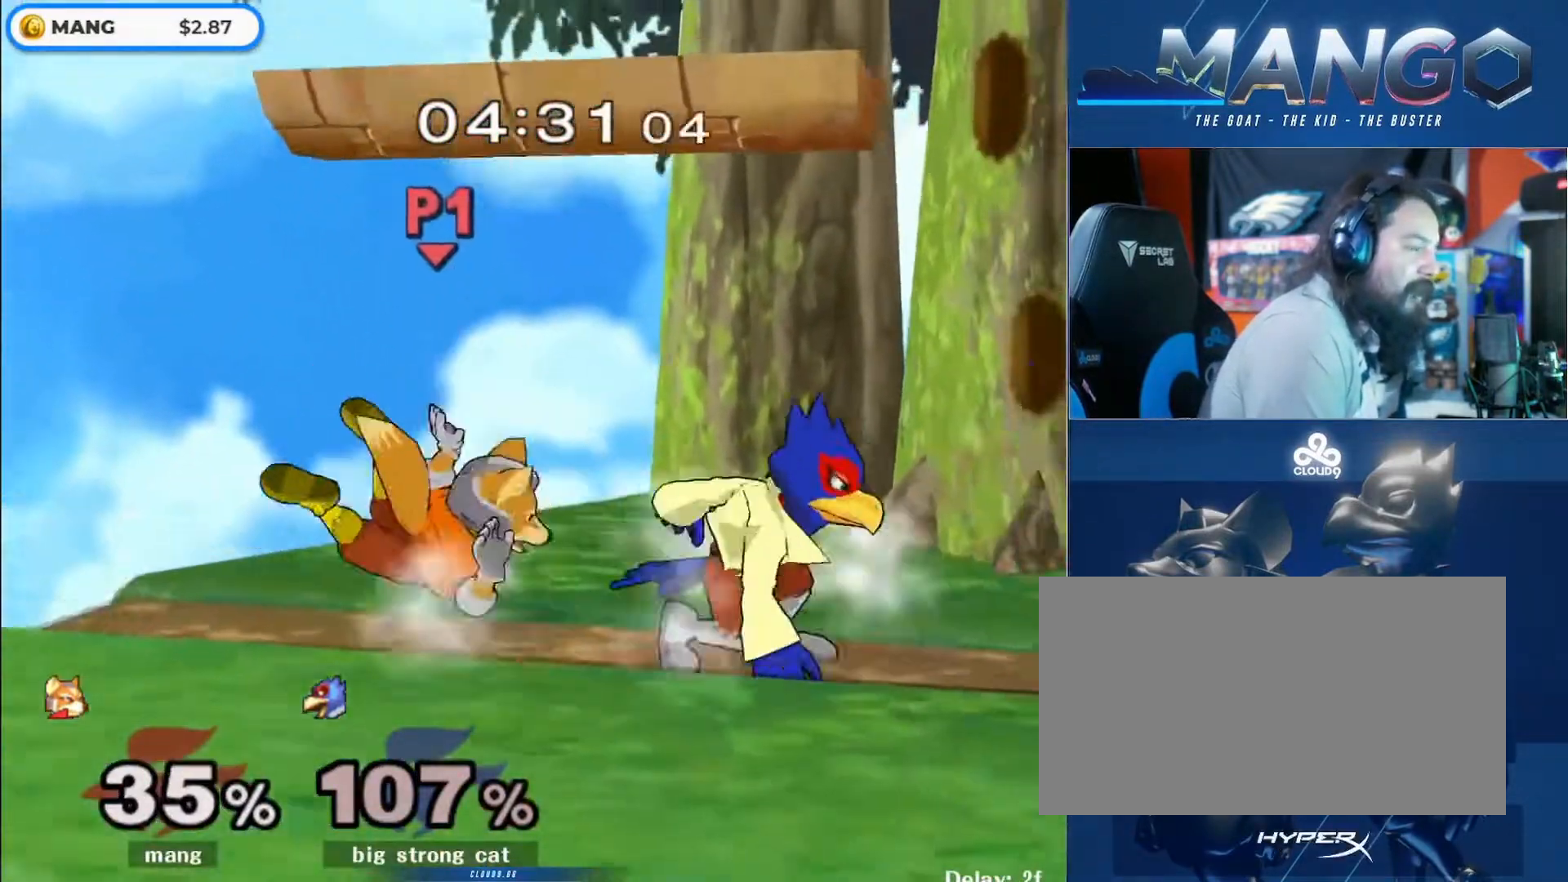
{"buttons": ["A", "Y", "L1"], "left_stick": "right", "right_stick": "center", "events": [[133, "left_stick", "right"], [267, "A", "down"], [267, "Y", "down"], [367, "Y", "up"], [400, "A", "up"], [433, "A", "down"], [467, "Y", "down"], [500, "L1", "down"]]}
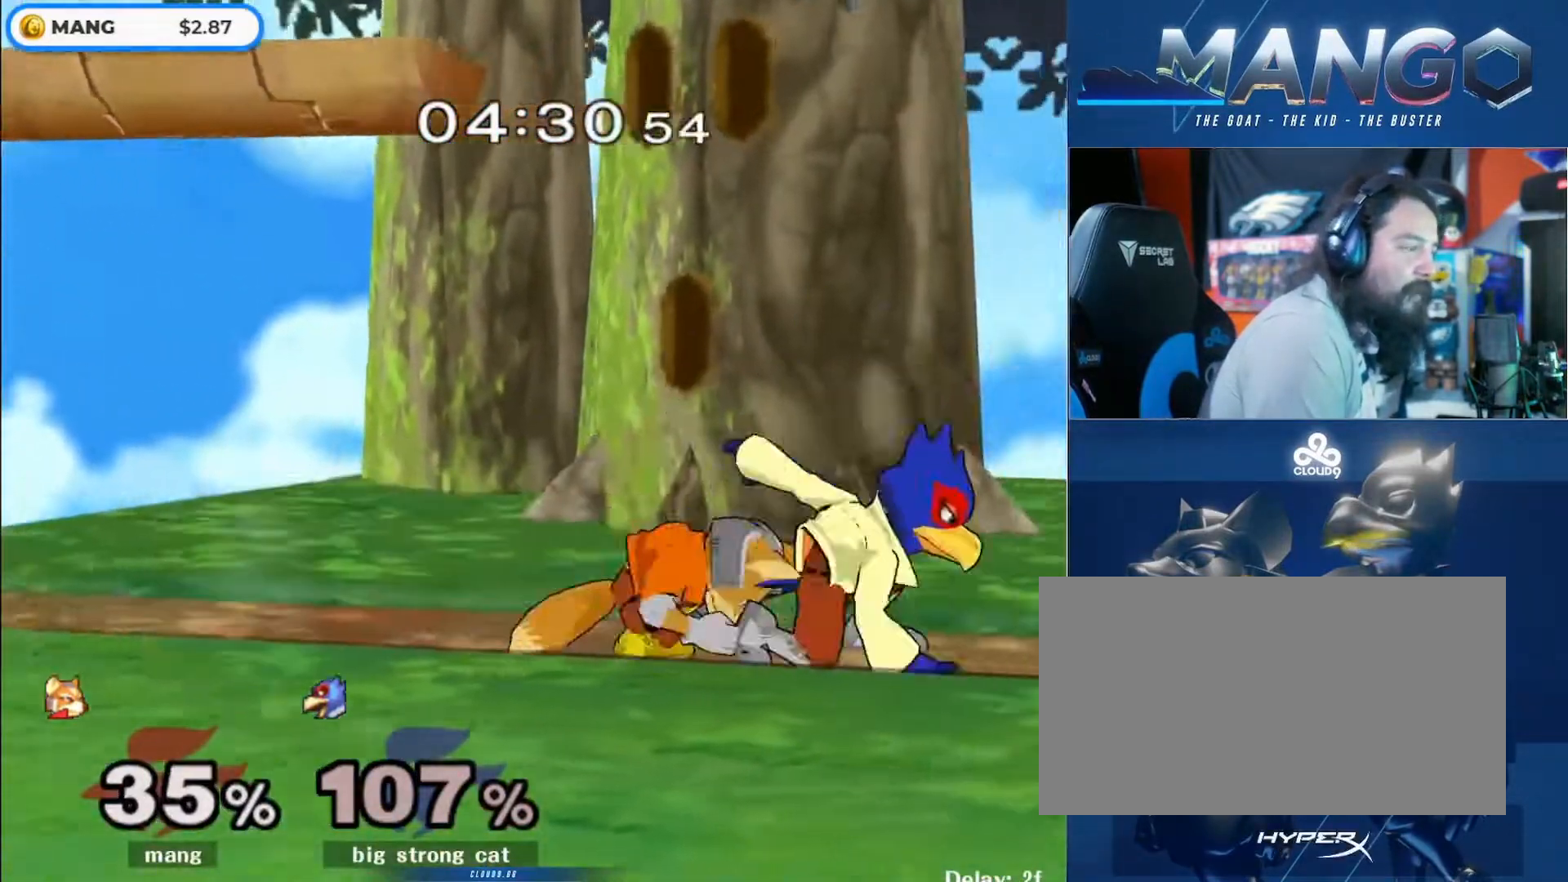
{"buttons": ["L1"], "left_stick": "left", "right_stick": "center", "events": [[33, "left_stick", "left"], [67, "A", "up"], [100, "Y", "up"]]}
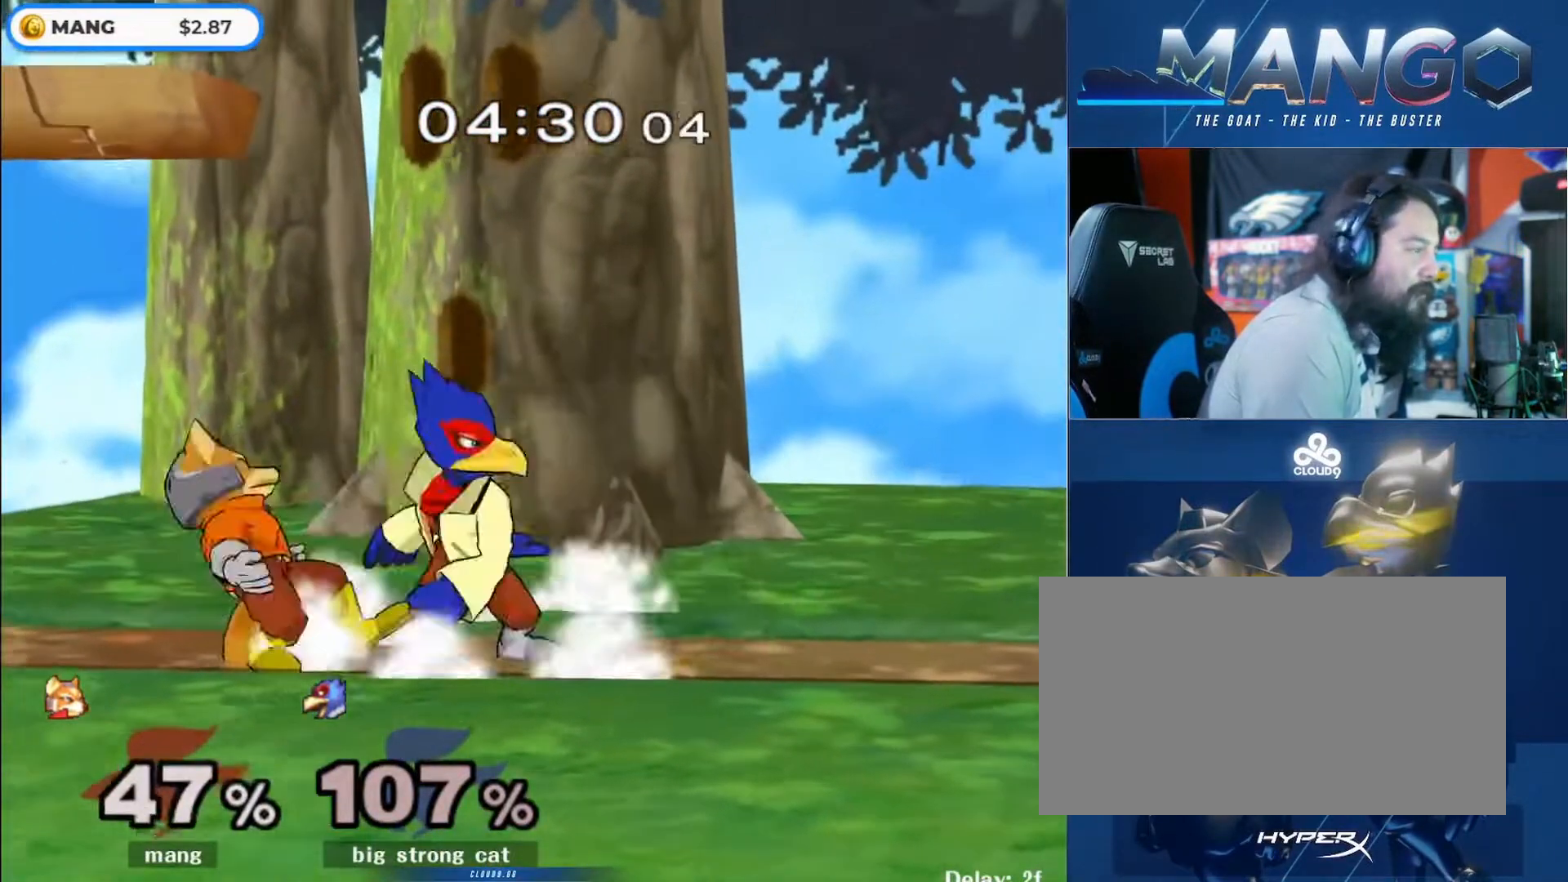
{"buttons": ["L1"], "left_stick": "left", "right_stick": "center", "events": [[200, "Y", "down"], [433, "Y", "up"]]}
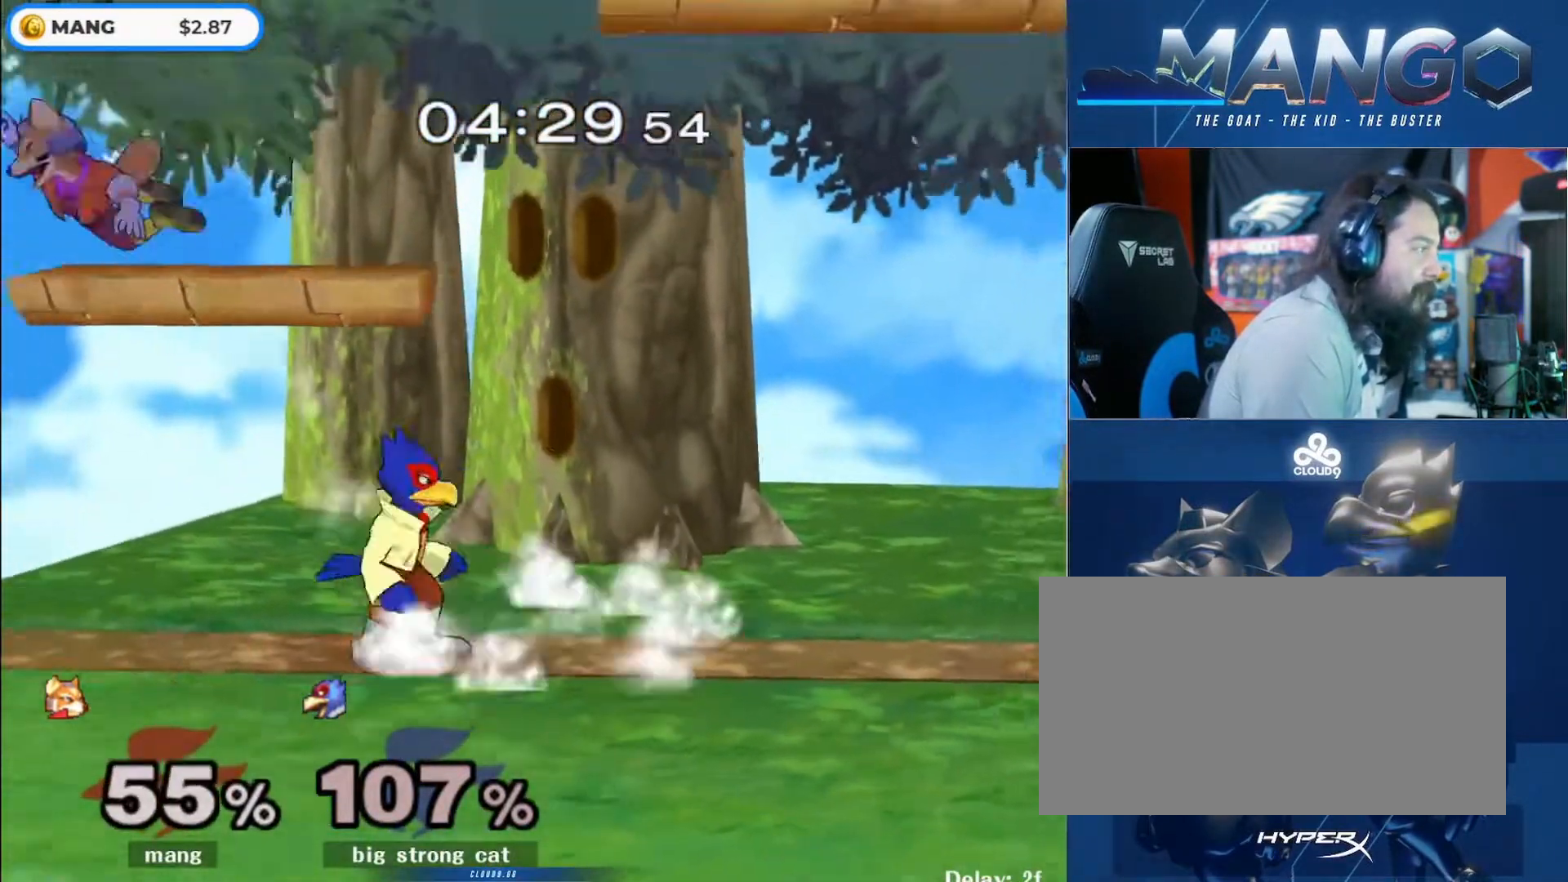
{"buttons": [], "left_stick": "up-left", "right_stick": "center", "events": [[100, "L1", "up"], [500, "left_stick", "up-left"]]}
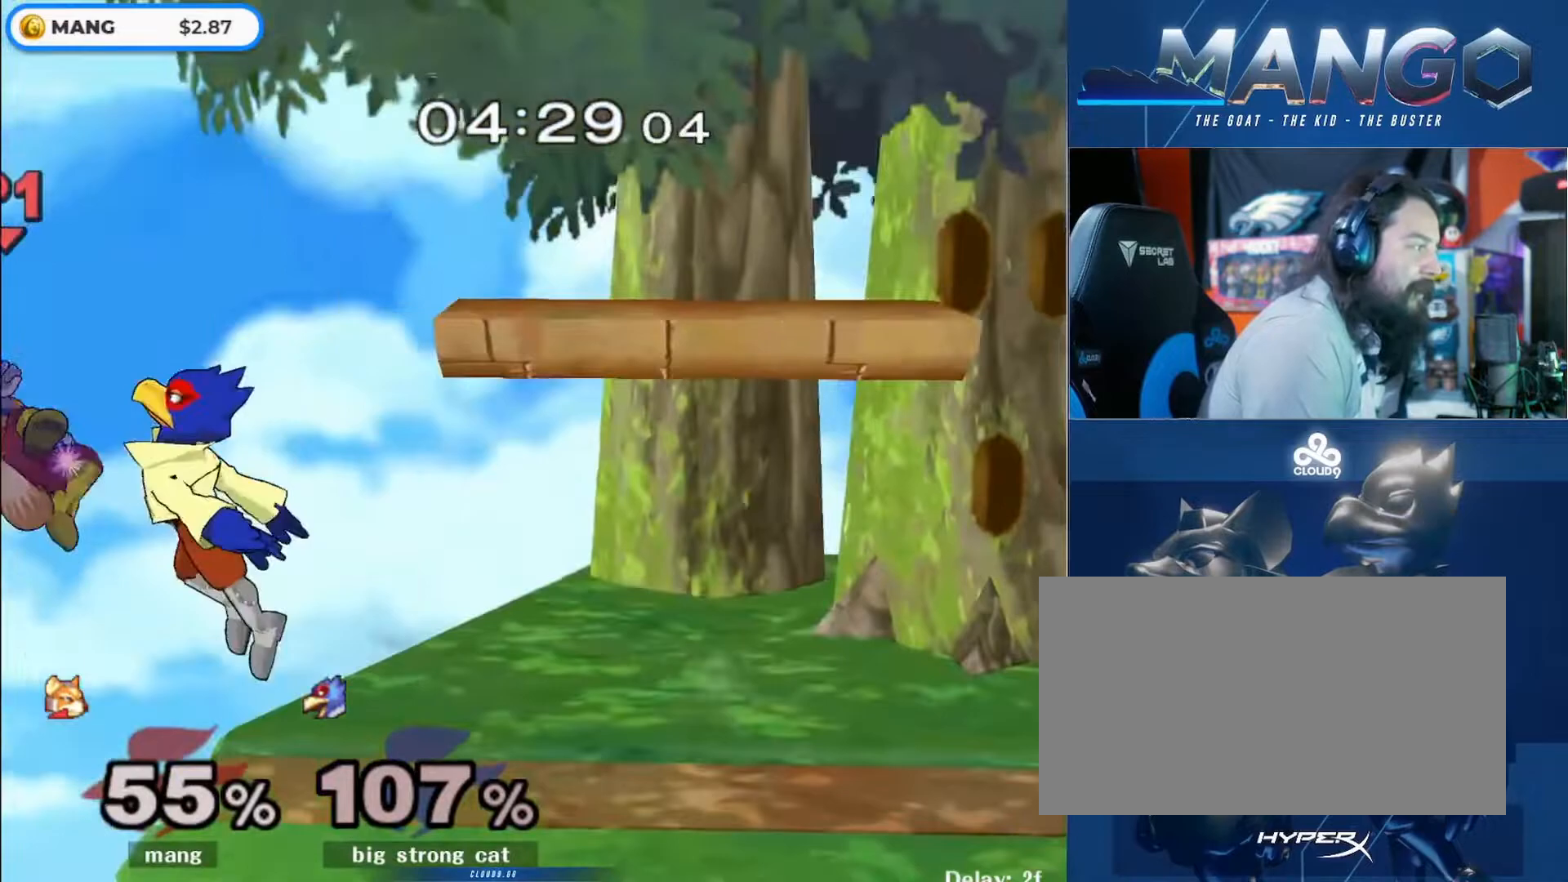
{"buttons": [], "left_stick": "up", "right_stick": "center", "events": [[100, "Y", "down"], [367, "Y", "up"], [500, "left_stick", "up"]]}
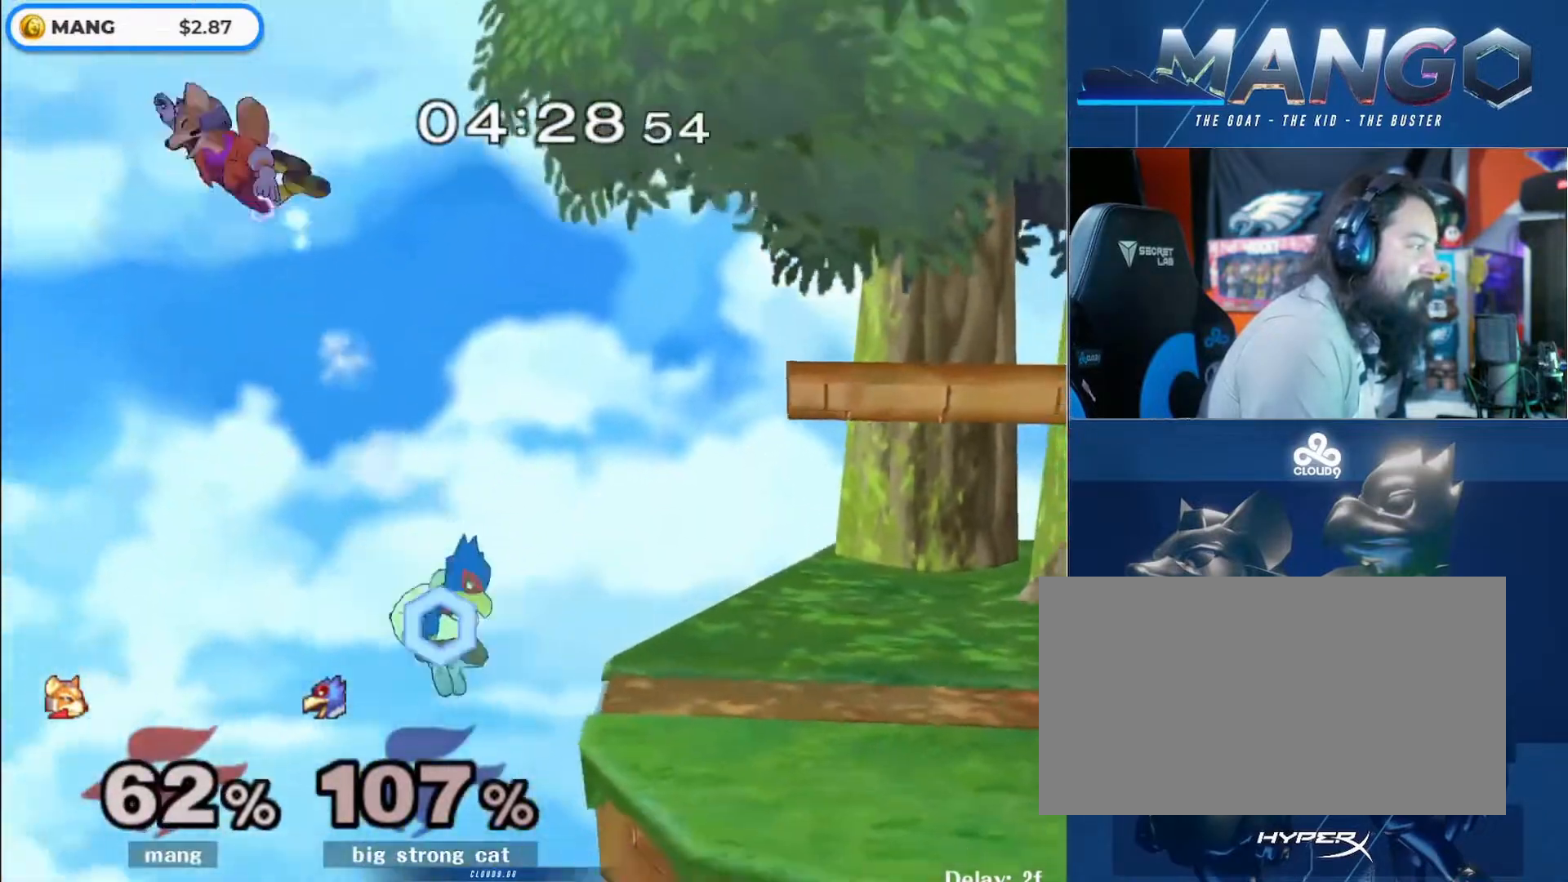
{"buttons": ["Y"], "left_stick": "right", "right_stick": "center", "events": [[200, "left_stick", "center"], [300, "Y", "down"], [367, "left_stick", "right"], [433, "Y", "up"], [500, "Y", "down"]]}
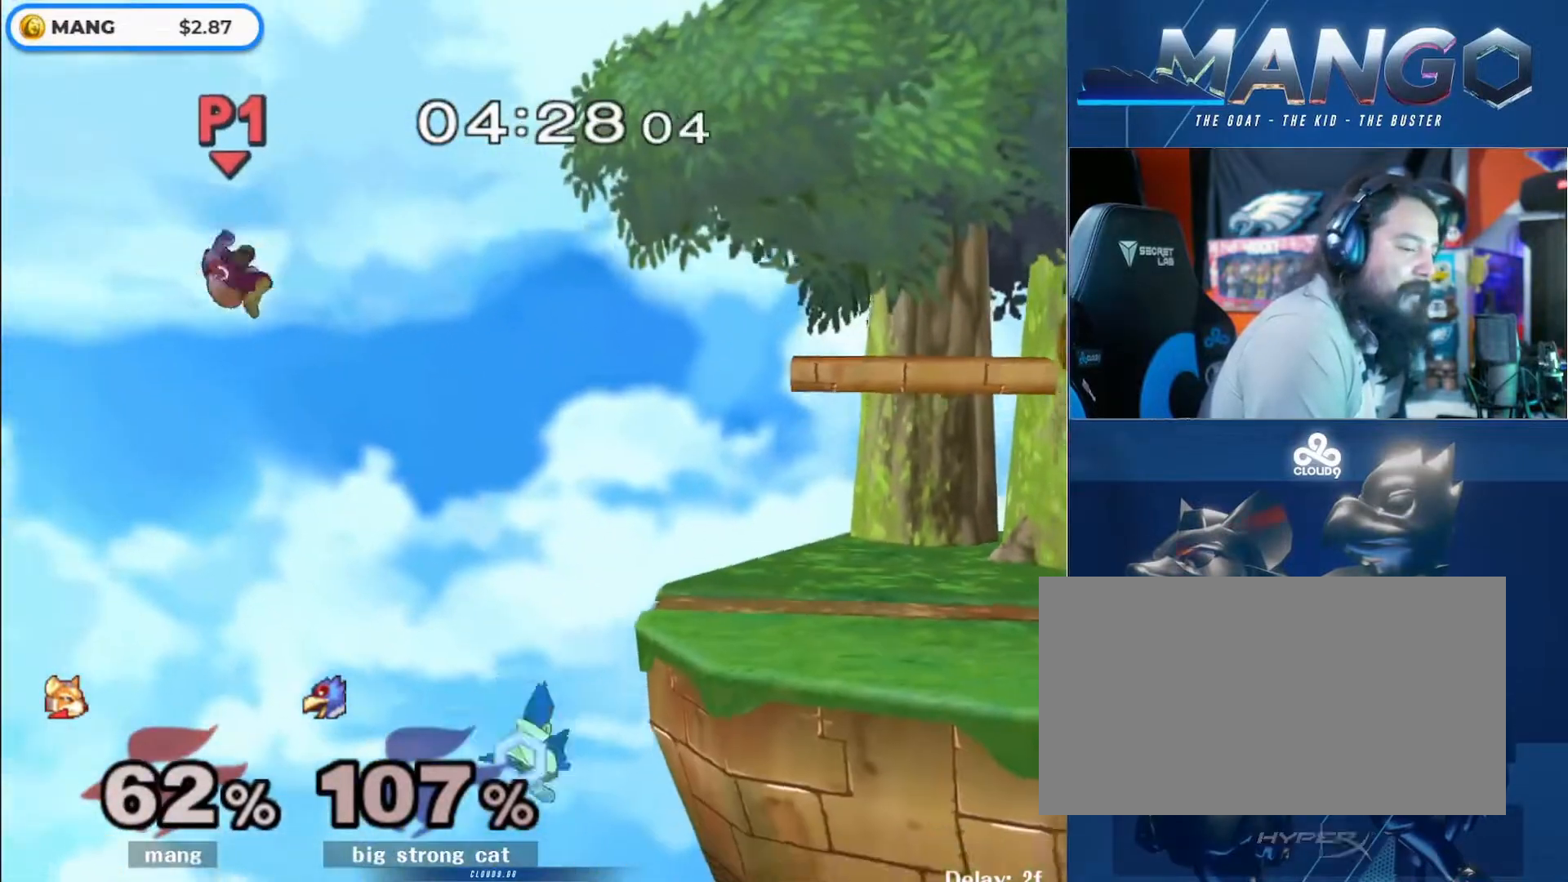
{"buttons": [], "left_stick": "right", "right_stick": "center", "events": [[100, "Y", "up"], [200, "Y", "down"], [267, "Y", "up"], [333, "Y", "down"], [433, "Y", "up"]]}
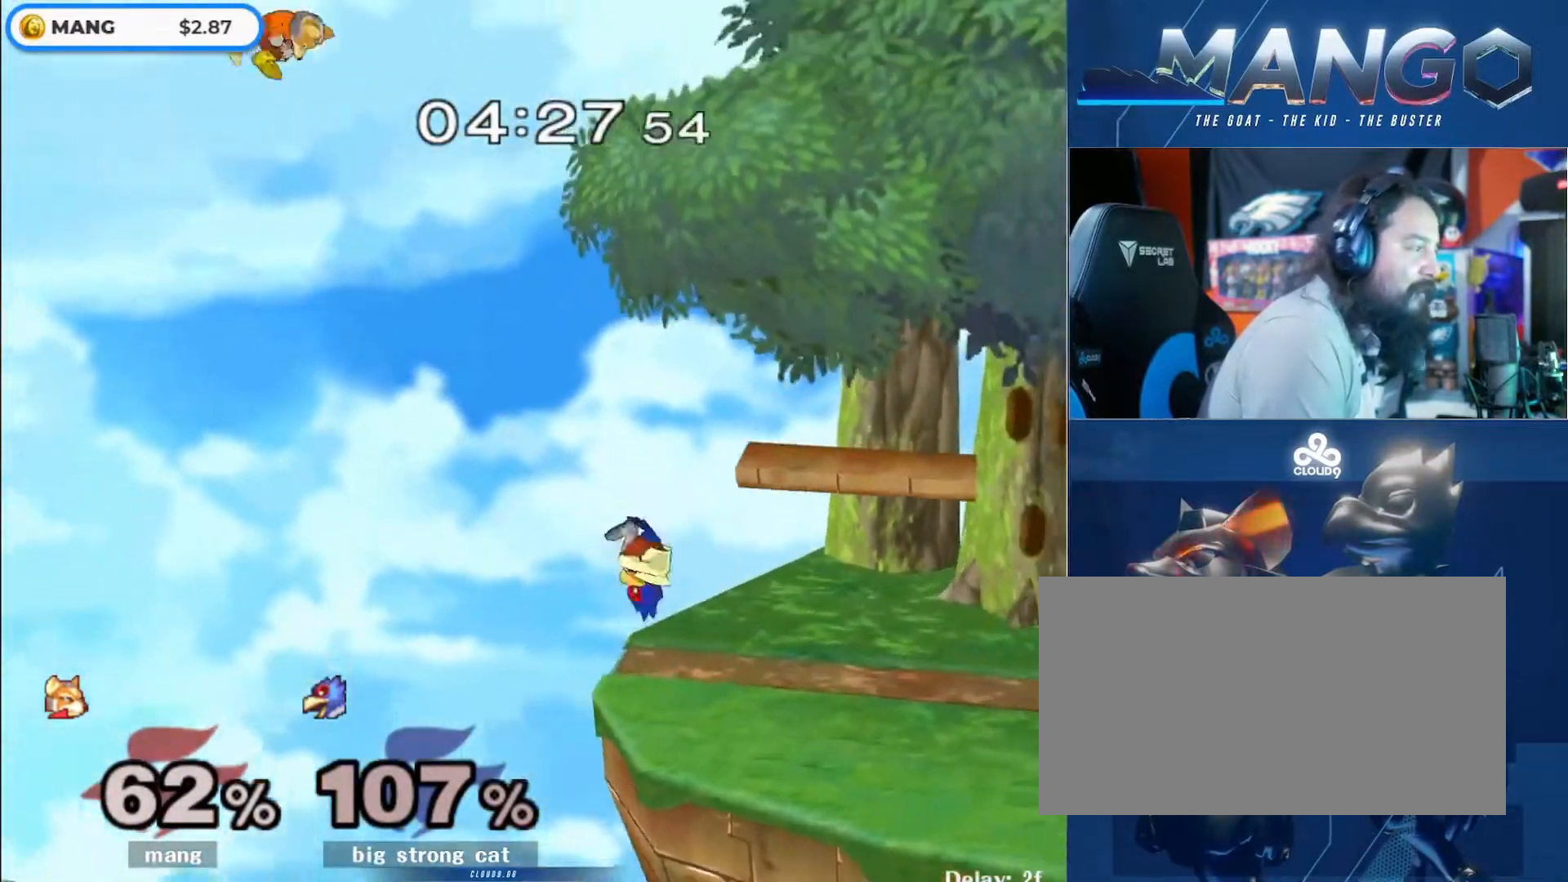
{"buttons": ["B"], "left_stick": "up-right", "right_stick": "center", "events": [[100, "left_stick", "up"], [133, "B", "down"], [233, "left_stick", "up-right"]]}
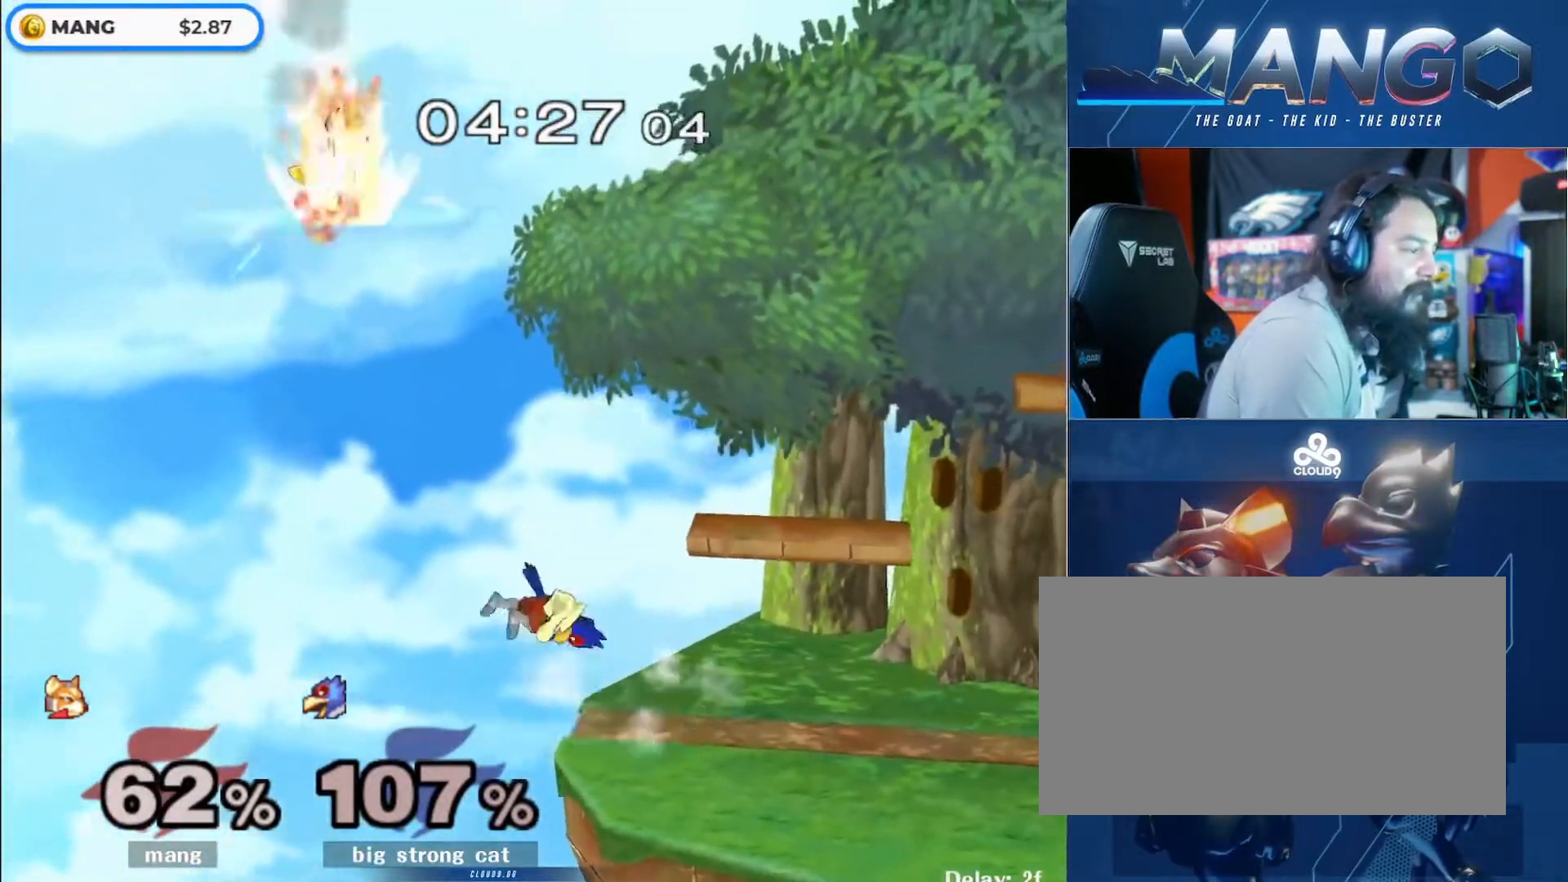
{"buttons": ["B"], "left_stick": "right", "right_stick": "center", "events": [[200, "left_stick", "right"]]}
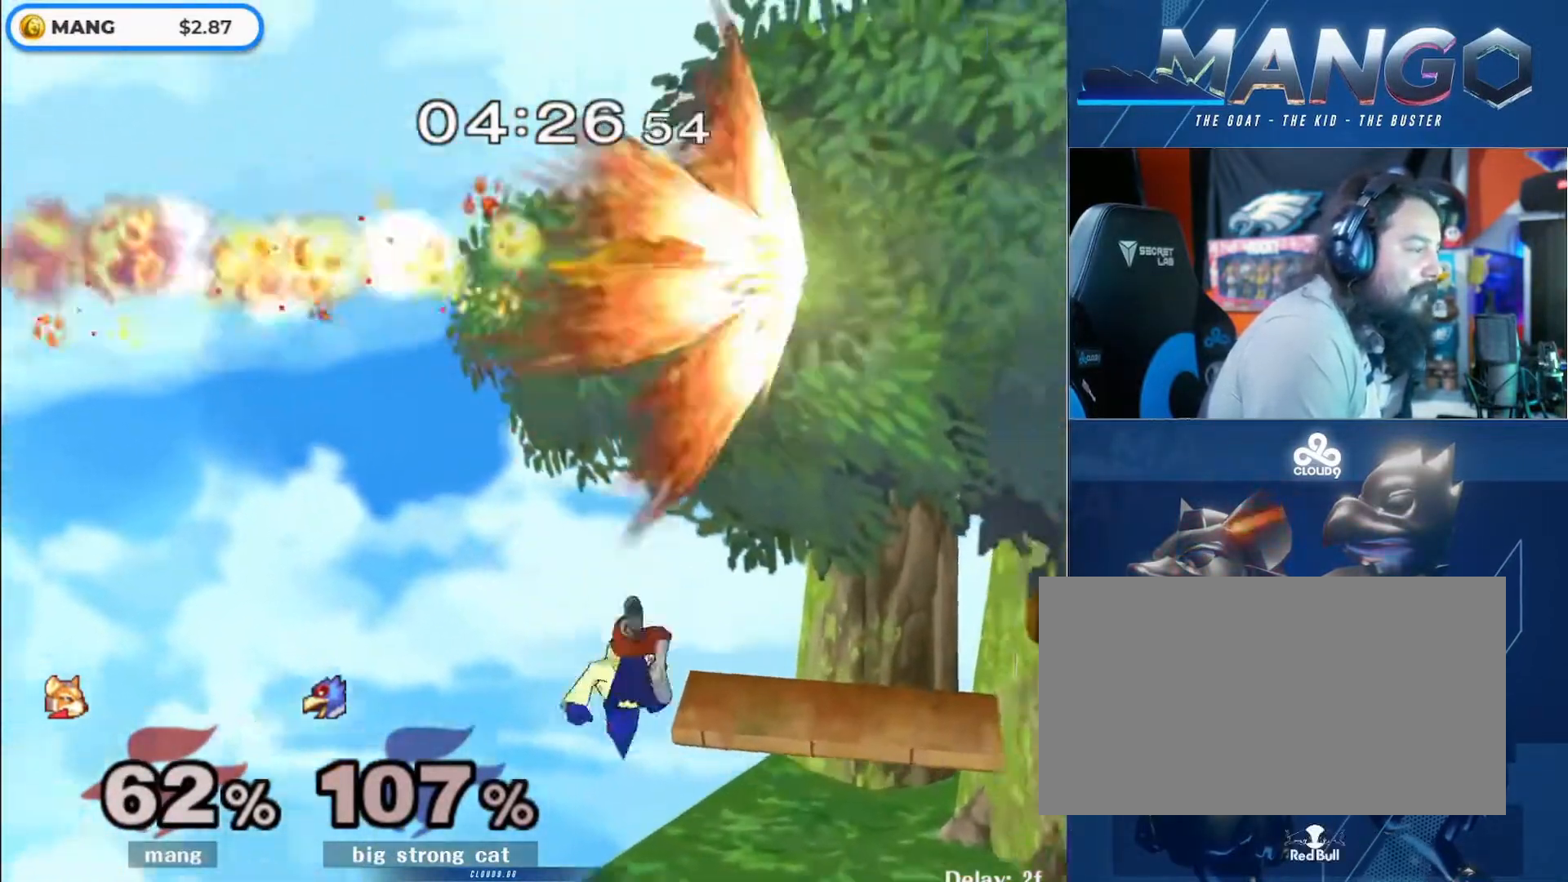
{"buttons": ["B", "L1"], "left_stick": "right", "right_stick": "center", "events": [[467, "L1", "down"]]}
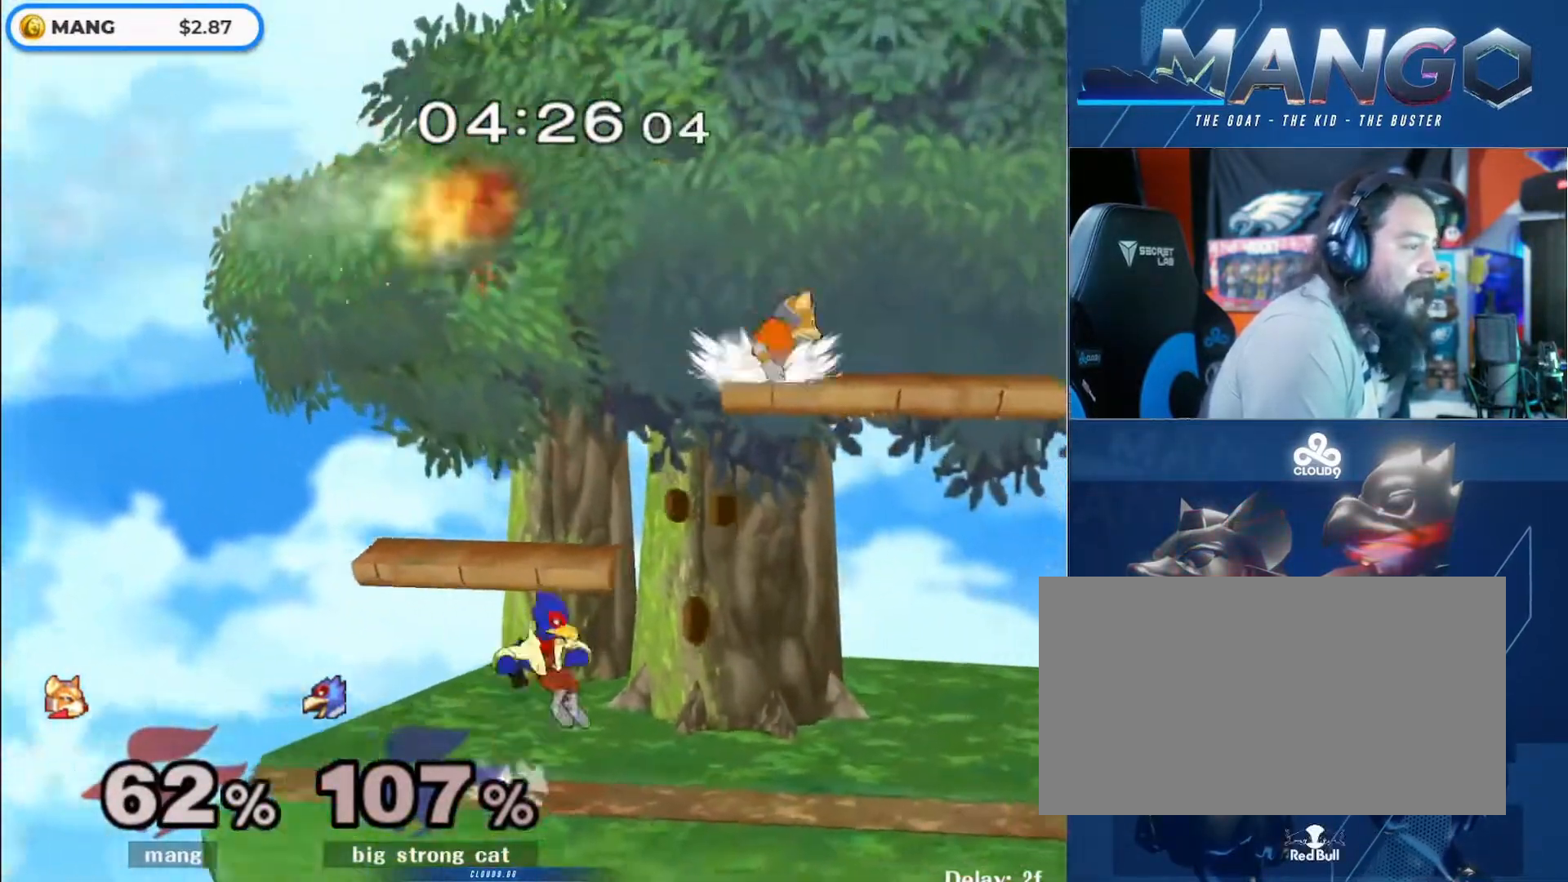
{"buttons": ["L1"], "left_stick": "right", "right_stick": "center", "events": [[33, "B", "up"], [100, "left_stick", "down-right"], [167, "right_stick", "left"], [200, "left_stick", "right"], [267, "L1", "up"], [300, "right_stick", "center"], [500, "L1", "down"]]}
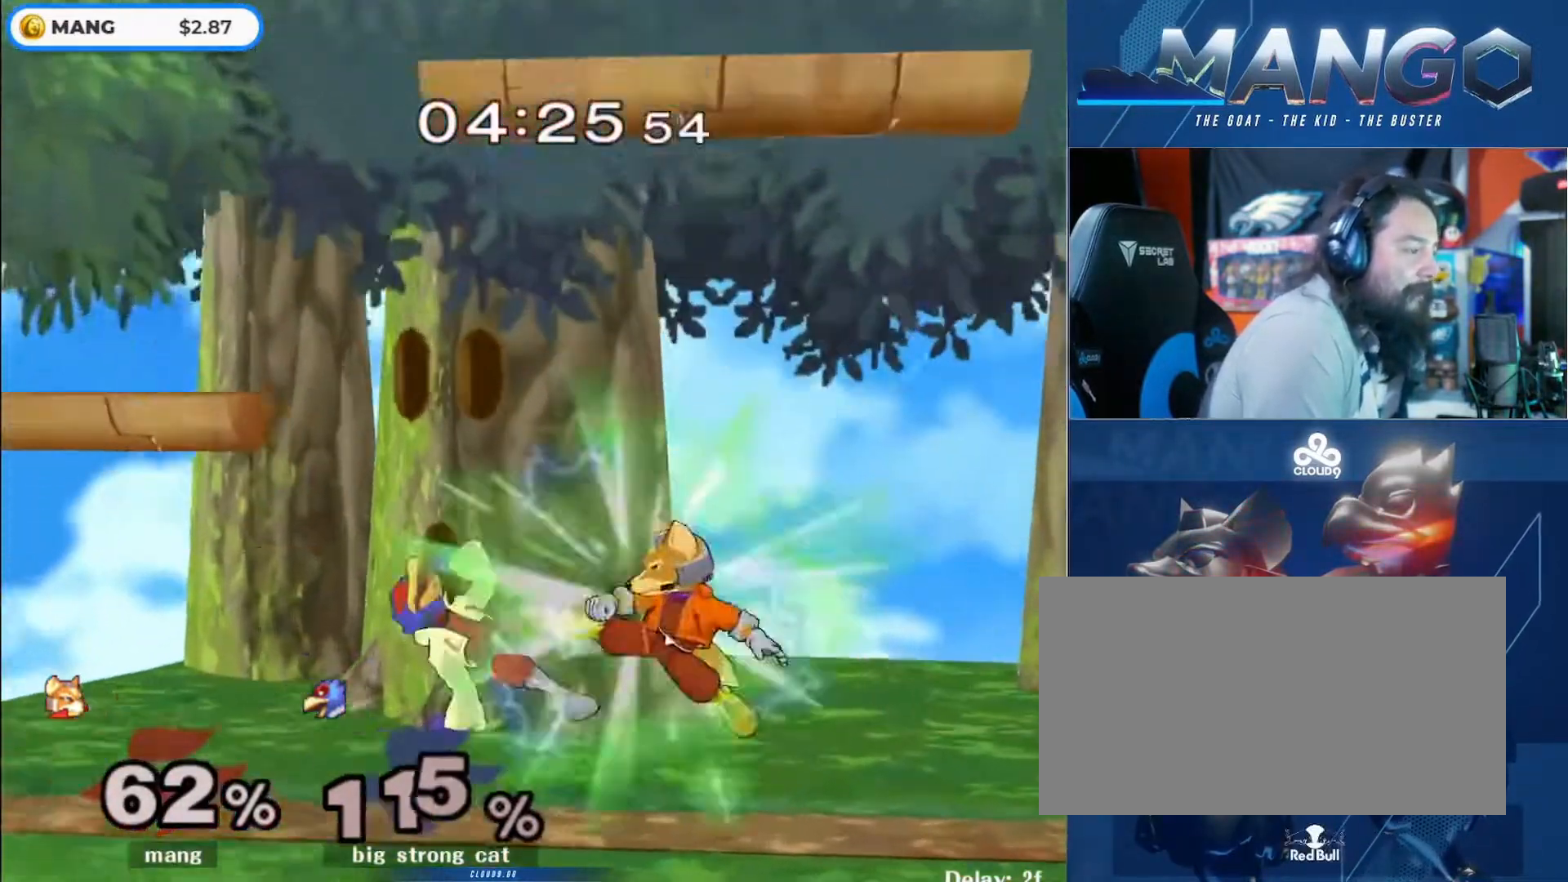
{"buttons": [], "left_stick": "center", "right_stick": "center", "events": [[233, "left_stick", "center"], [300, "Y", "down"], [300, "left_stick", "down"], [333, "Y", "up"], [400, "left_stick", "left"], [467, "L1", "up"], [500, "left_stick", "center"]]}
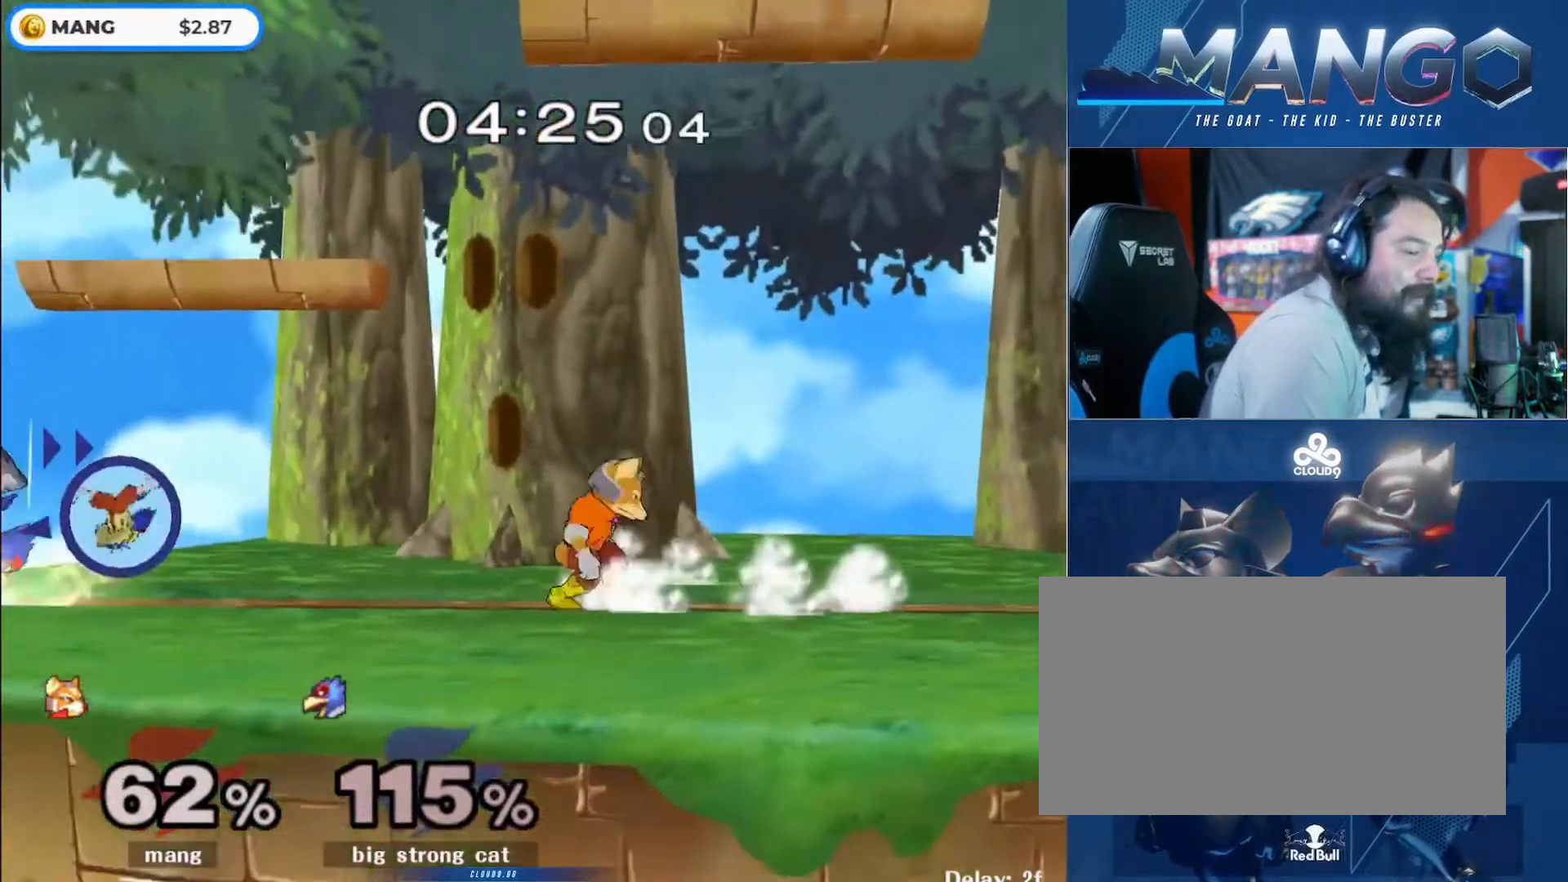
{"buttons": [], "left_stick": "left", "right_stick": "center", "events": [[33, "left_stick", "left"], [200, "left_stick", "center"], [333, "left_stick", "right"], [500, "left_stick", "left"]]}
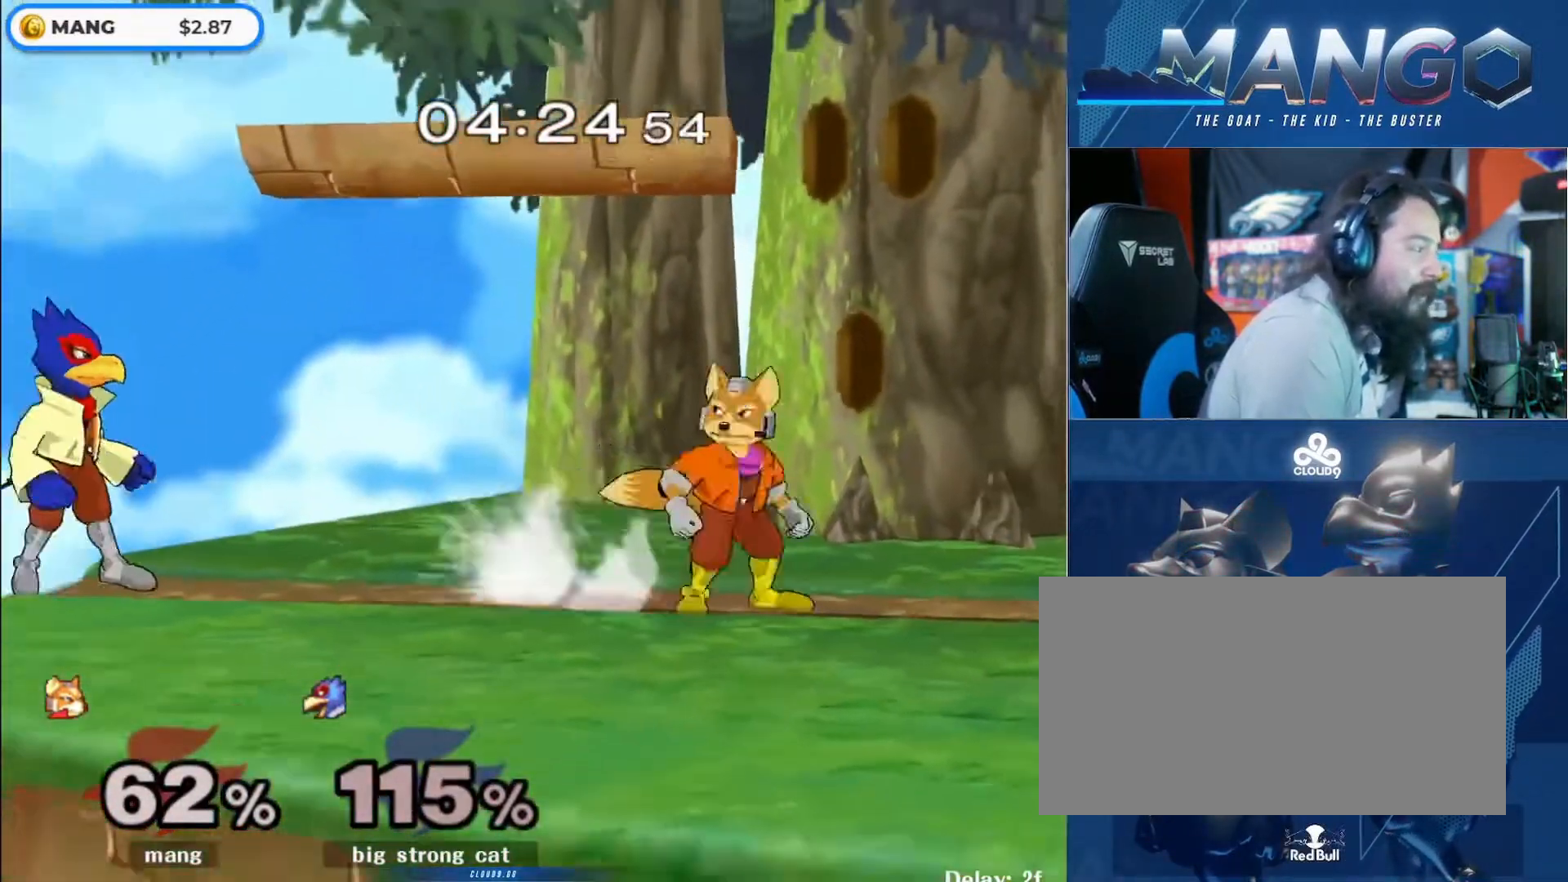
{"buttons": ["A"], "left_stick": "up", "right_stick": "center", "events": [[133, "left_stick", "right"], [267, "left_stick", "left"], [467, "left_stick", "up"], [500, "A", "down"]]}
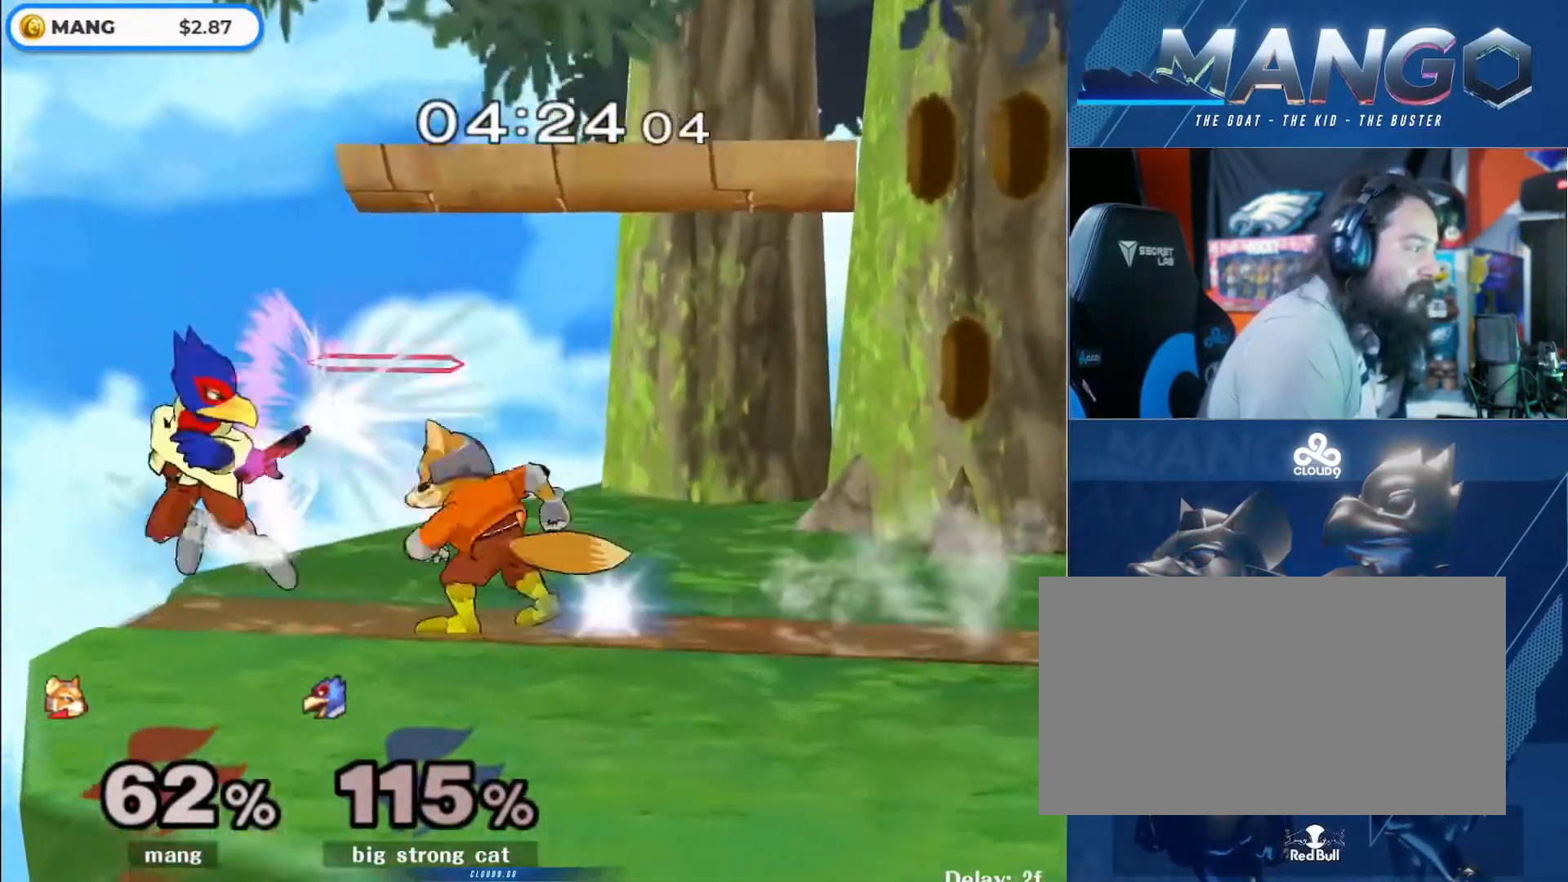
{"buttons": ["A"], "left_stick": "center", "right_stick": "center", "events": [[33, "A", "up"], [33, "left_stick", "center"], [500, "A", "down"]]}
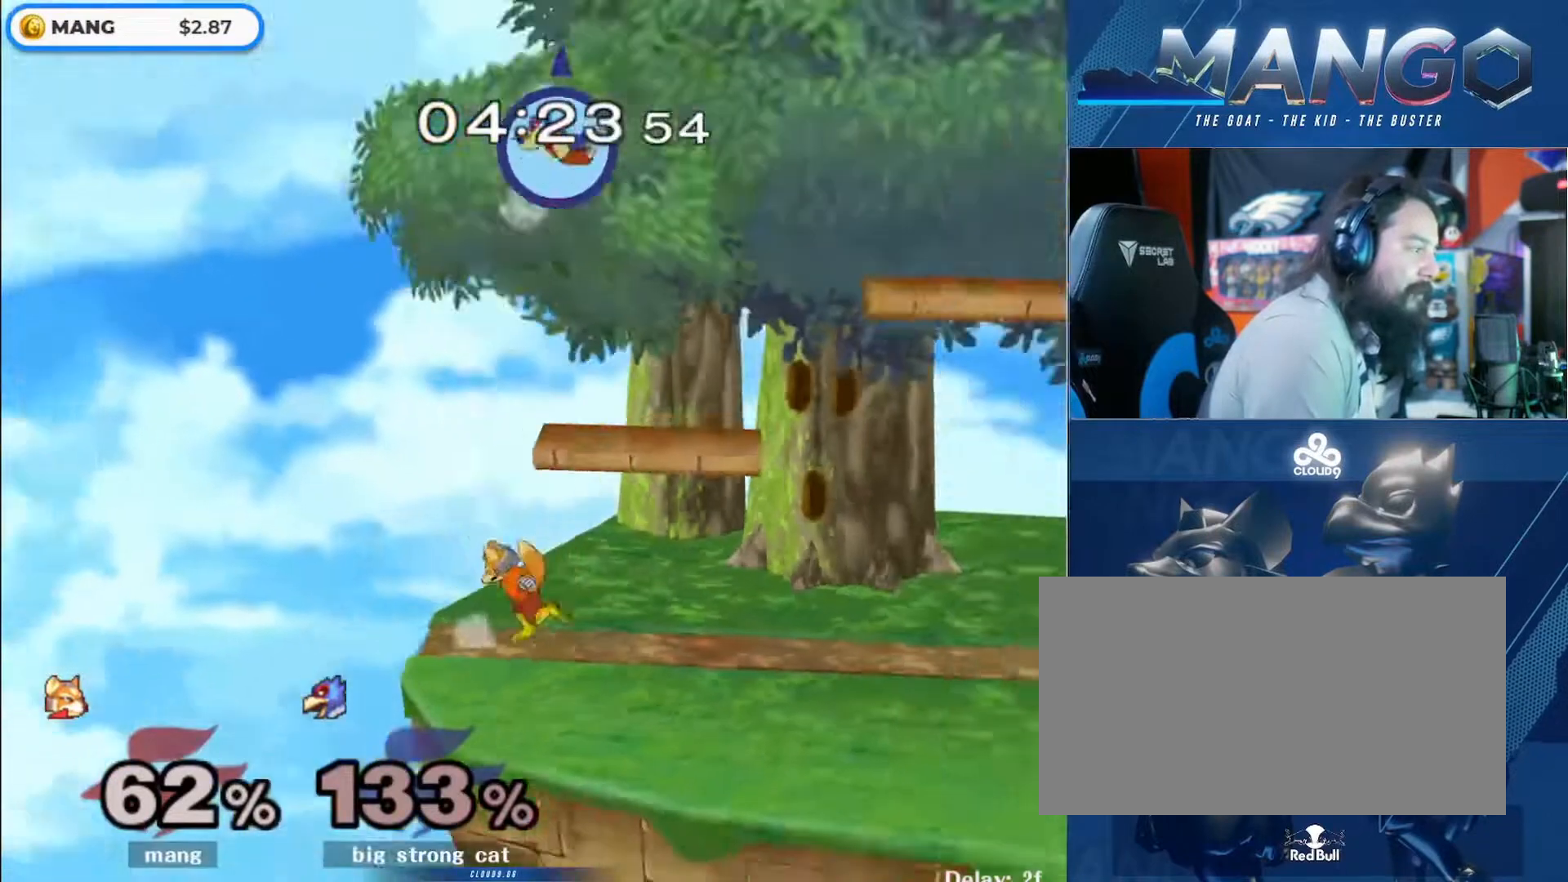
{"buttons": [], "left_stick": "center", "right_stick": "center", "events": [[67, "Y", "down"], [133, "A", "up"], [233, "Y", "up"], [333, "left_stick", "right"], [367, "Y", "down"], [400, "Y", "up"], [467, "left_stick", "center"]]}
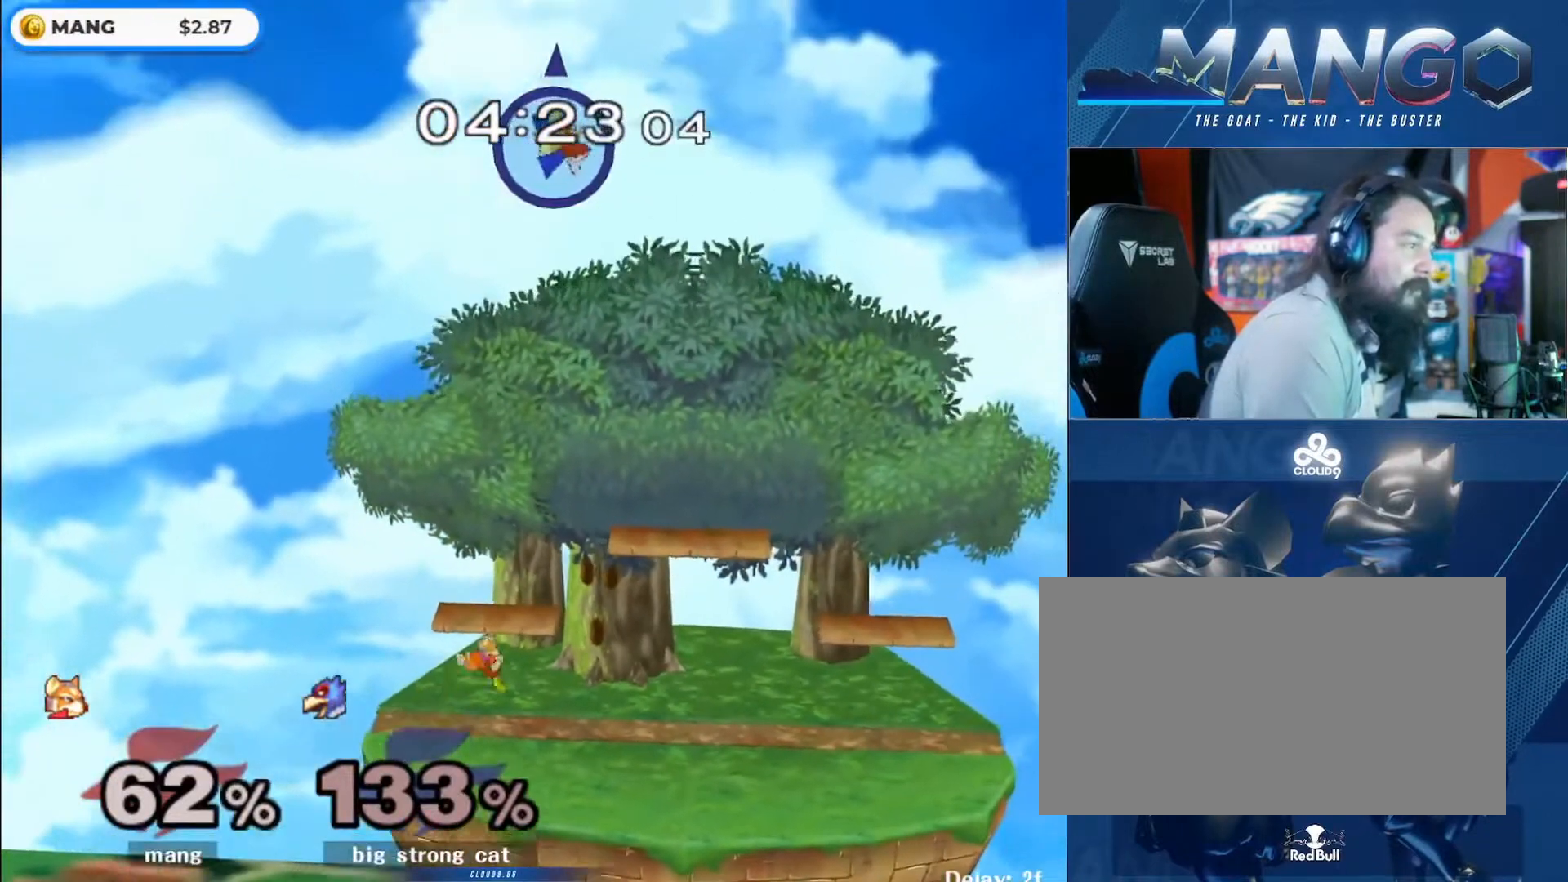
{"buttons": [], "left_stick": "right", "right_stick": "down", "events": [[33, "A", "down"], [100, "left_stick", "down"], [133, "L1", "down"], [200, "A", "up"], [267, "L1", "up"], [300, "B", "down"], [367, "B", "up"], [400, "Y", "down"], [433, "Y", "up"], [433, "left_stick", "right"], [467, "right_stick", "down"]]}
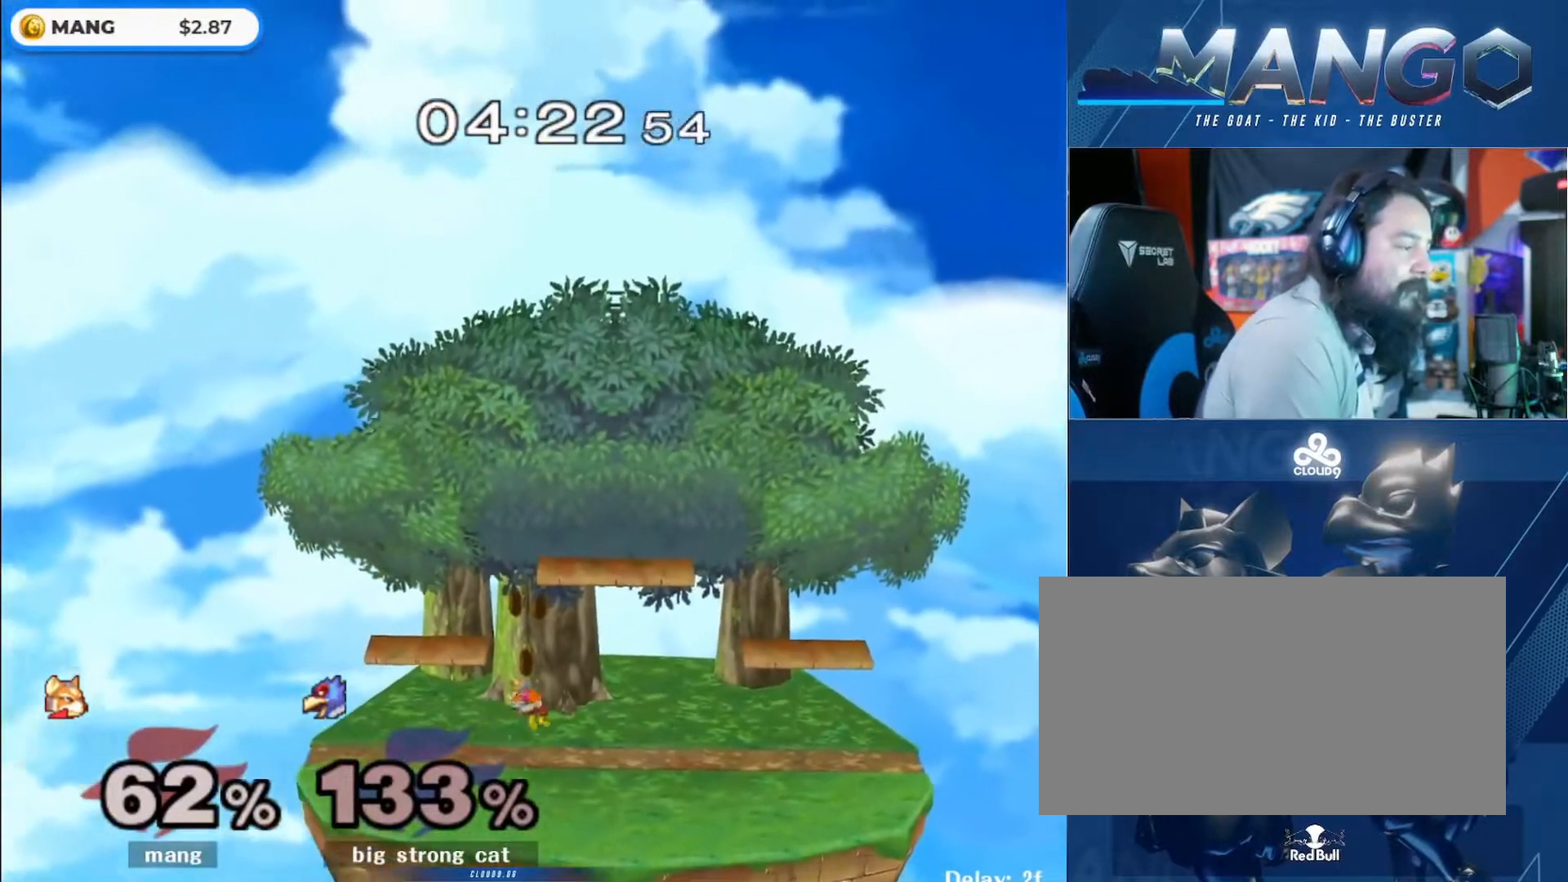
{"buttons": ["L1"], "left_stick": "down-right", "right_stick": "center", "events": [[33, "right_stick", "center"], [167, "L1", "down"], [167, "left_stick", "down"], [267, "left_stick", "center"], [300, "L1", "up"], [367, "left_stick", "left"], [433, "Y", "down"], [467, "left_stick", "down-right"], [500, "L1", "down"], [500, "Y", "up"]]}
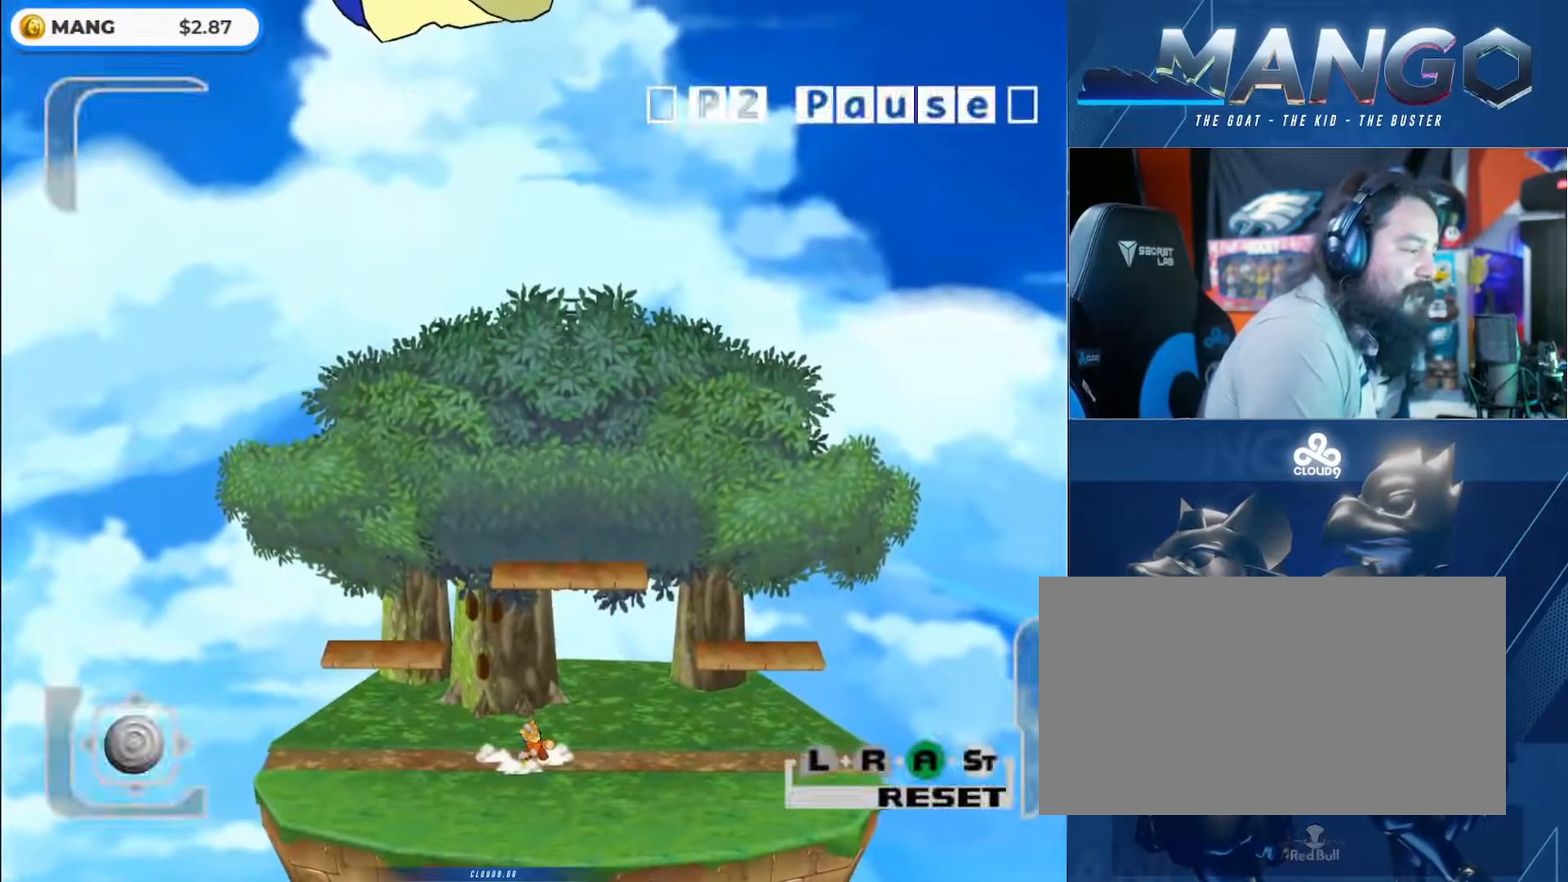
{"buttons": [], "left_stick": "center", "right_stick": "center", "events": [[67, "A", "down"], [67, "R1", "down"], [67, "left_stick", "center"], [300, "A", "up"], [300, "L1", "up"], [300, "R1", "up"]]}